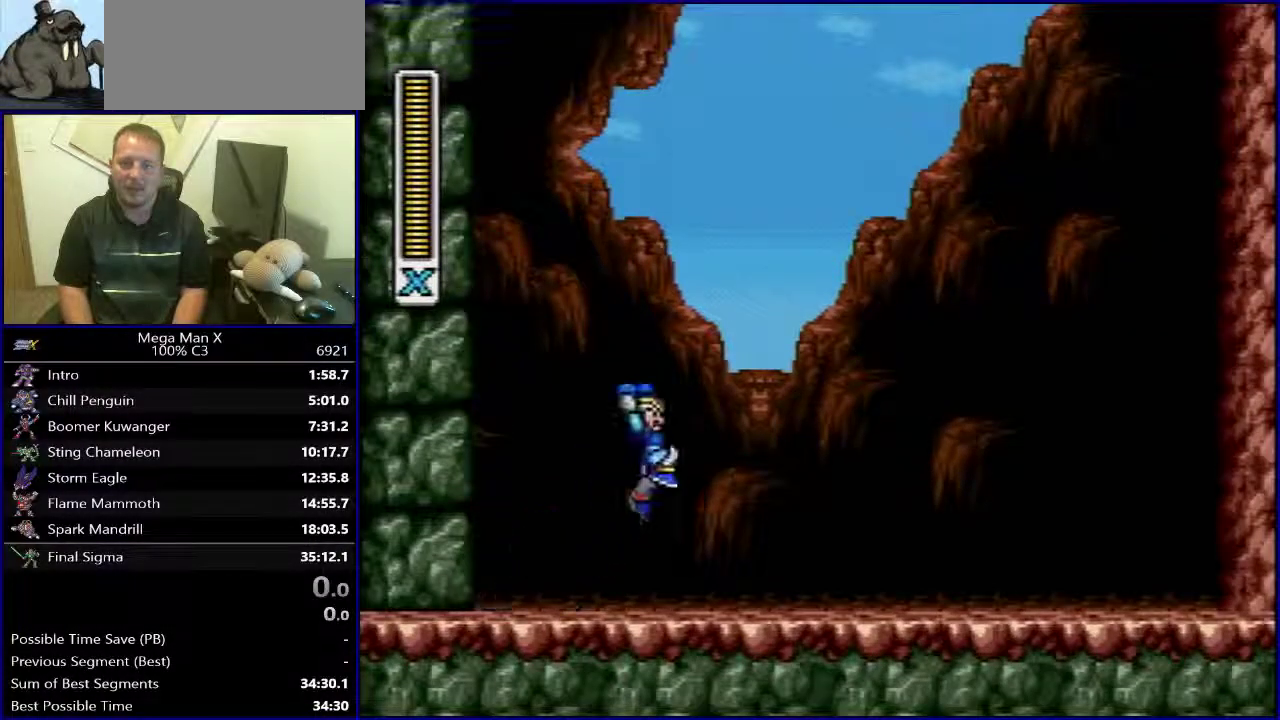
Gameplay with a controller (Nintendo layout); each line is a JSON object with the inputs held at the frame after it. "events" lists button and stick changes between this image and that frame as [ms after this image, input, new state], when the widget could be followed in between. Not read: L3 R1 R3.
{"buttons": ["DPAD_LEFT"], "events": [[167, "Y", "down"], [183, "DPAD_RIGHT", "up"], [367, "Y", "up"], [383, "B", "up"], [417, "DPAD_LEFT", "down"]]}
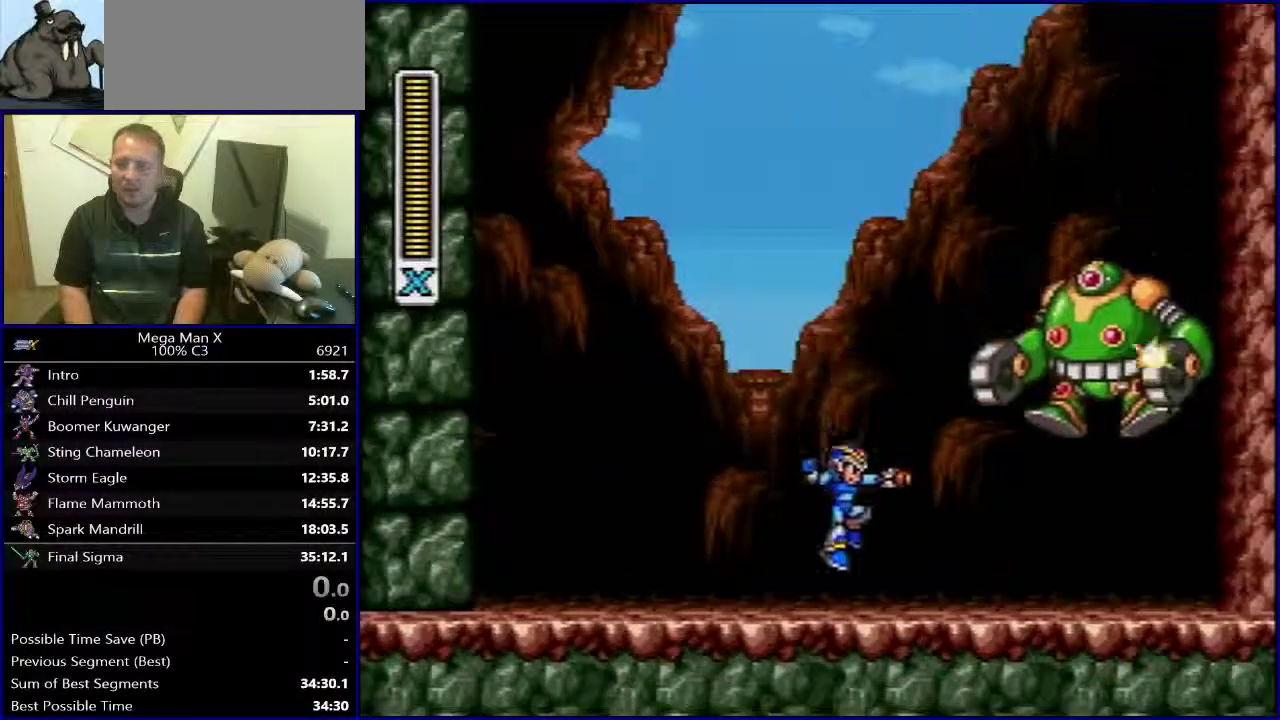
{"buttons": [], "events": [[150, "DPAD_LEFT", "up"]]}
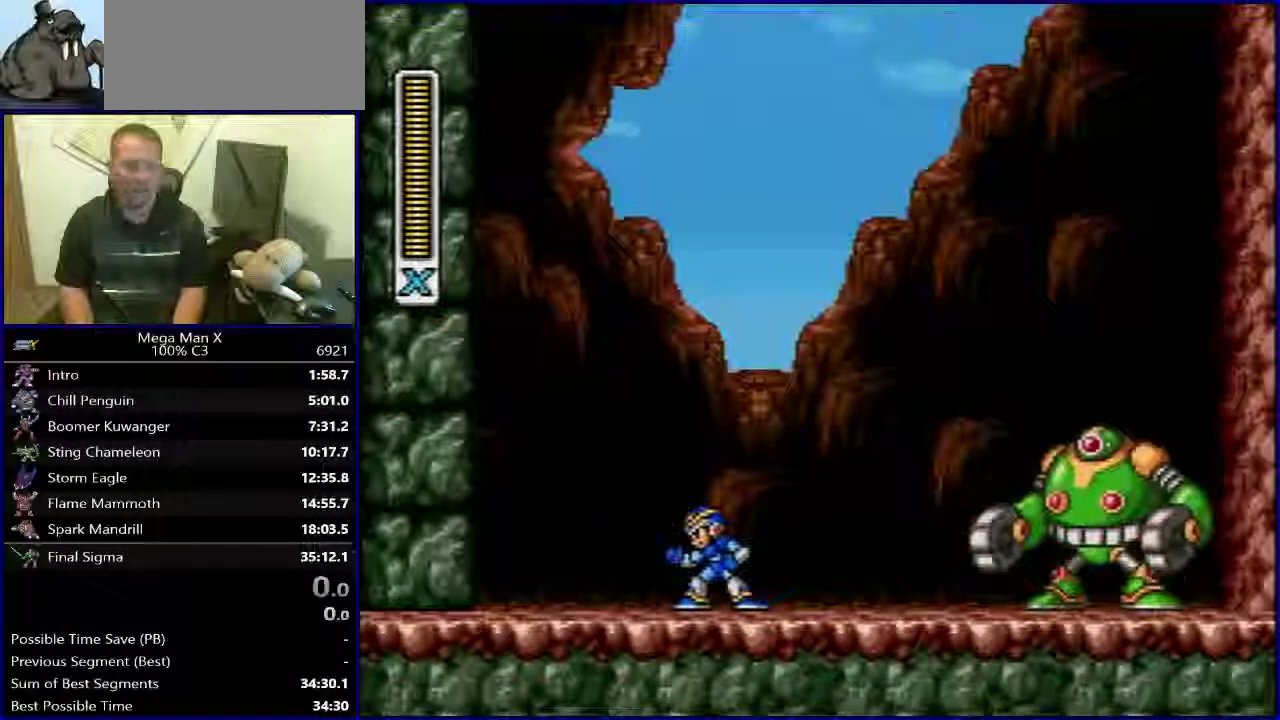
{"buttons": [], "events": []}
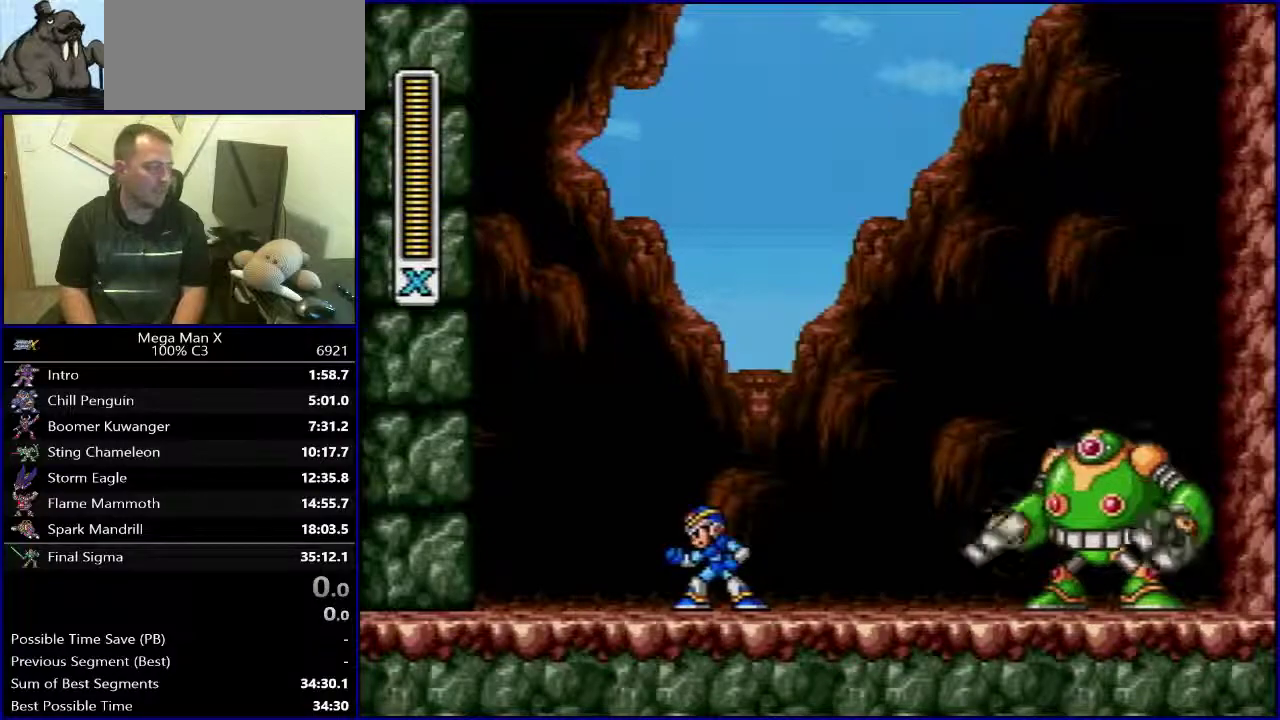
{"buttons": ["B", "DPAD_RIGHT"], "events": [[67, "DPAD_LEFT", "down"], [200, "B", "down"], [333, "DPAD_LEFT", "up"], [367, "DPAD_RIGHT", "down"]]}
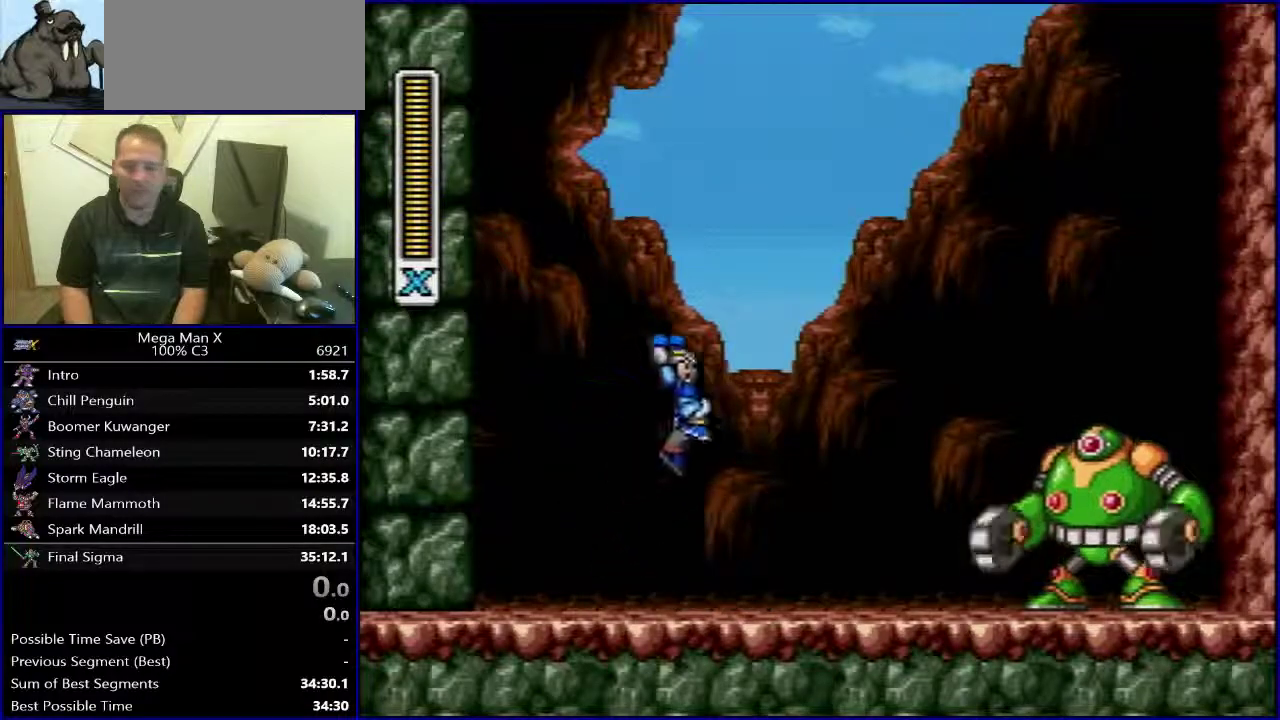
{"buttons": ["SELECT"], "events": [[33, "B", "up"], [117, "DPAD_RIGHT", "up"], [433, "SELECT", "down"]]}
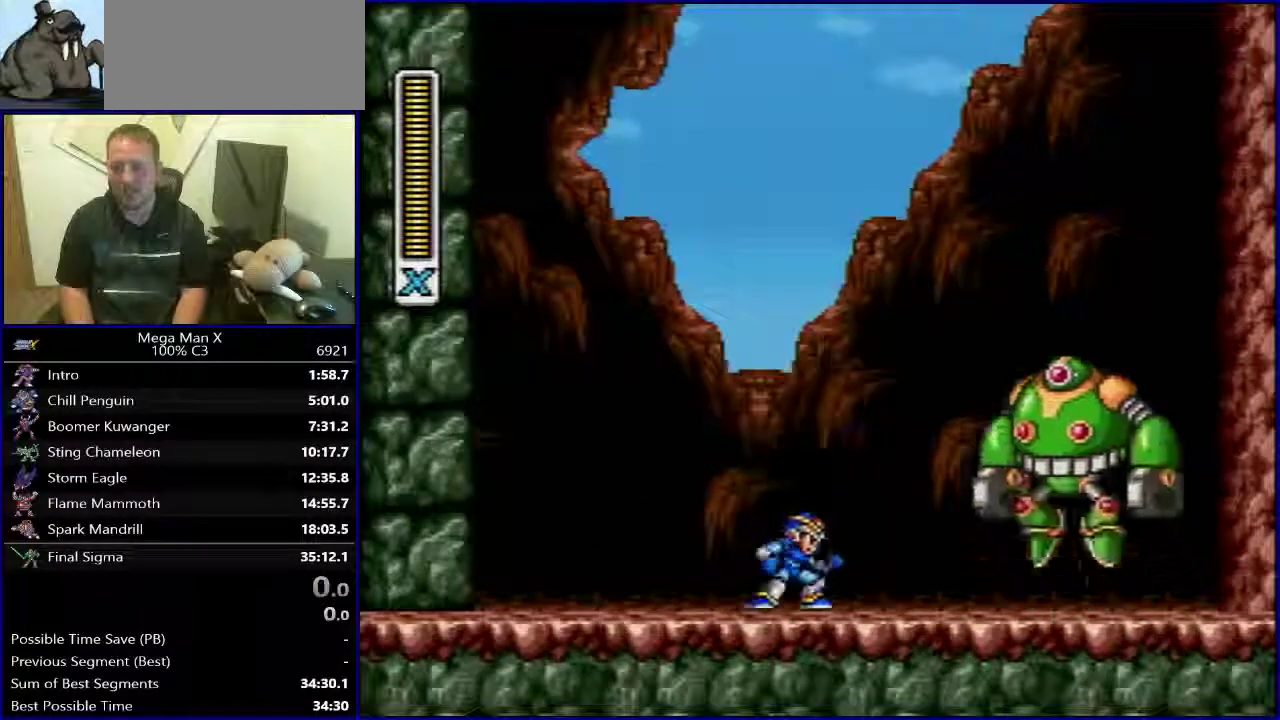
{"buttons": ["DPAD_RIGHT"], "events": [[67, "SELECT", "up"], [183, "DPAD_RIGHT", "down"]]}
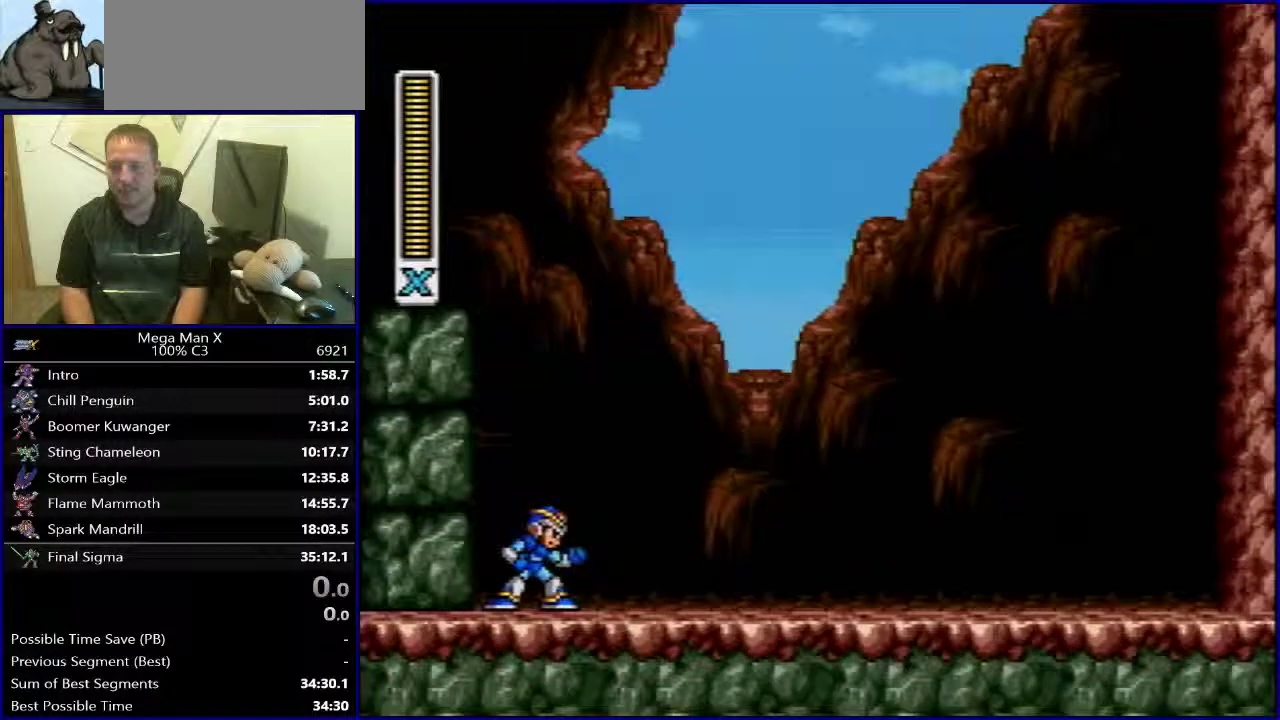
{"buttons": ["DPAD_RIGHT"], "events": []}
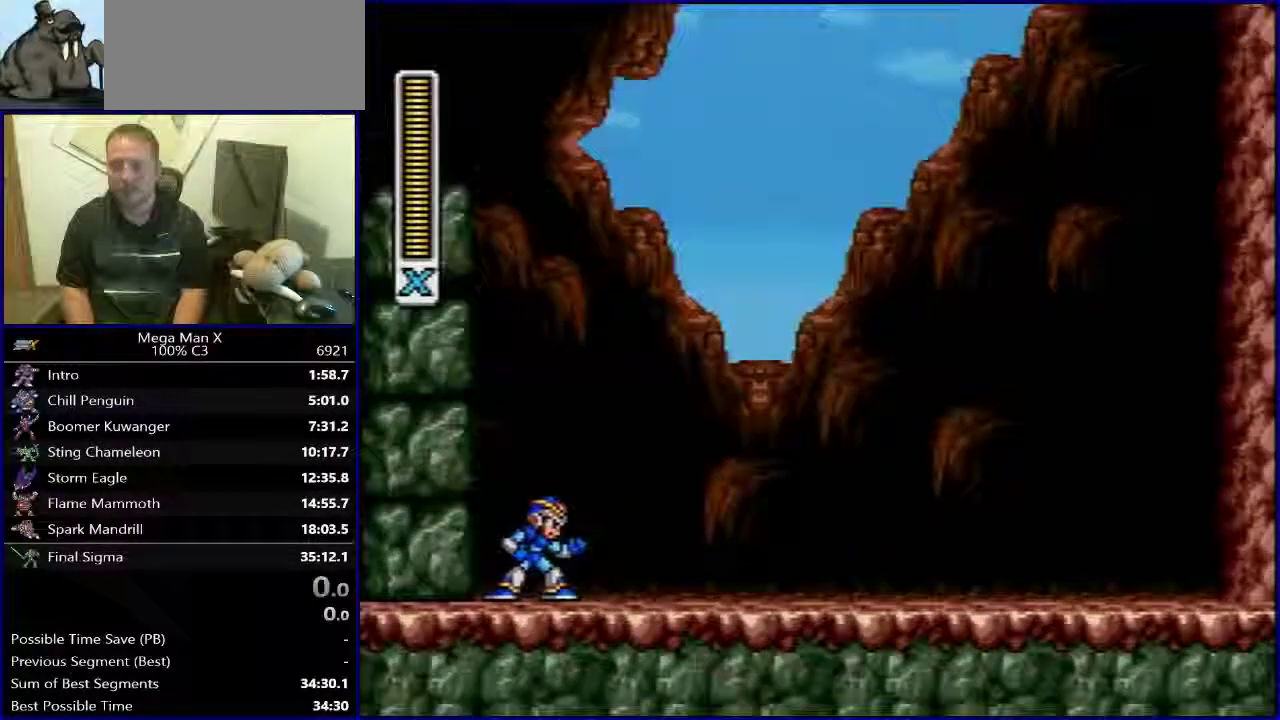
{"buttons": ["DPAD_RIGHT"], "events": []}
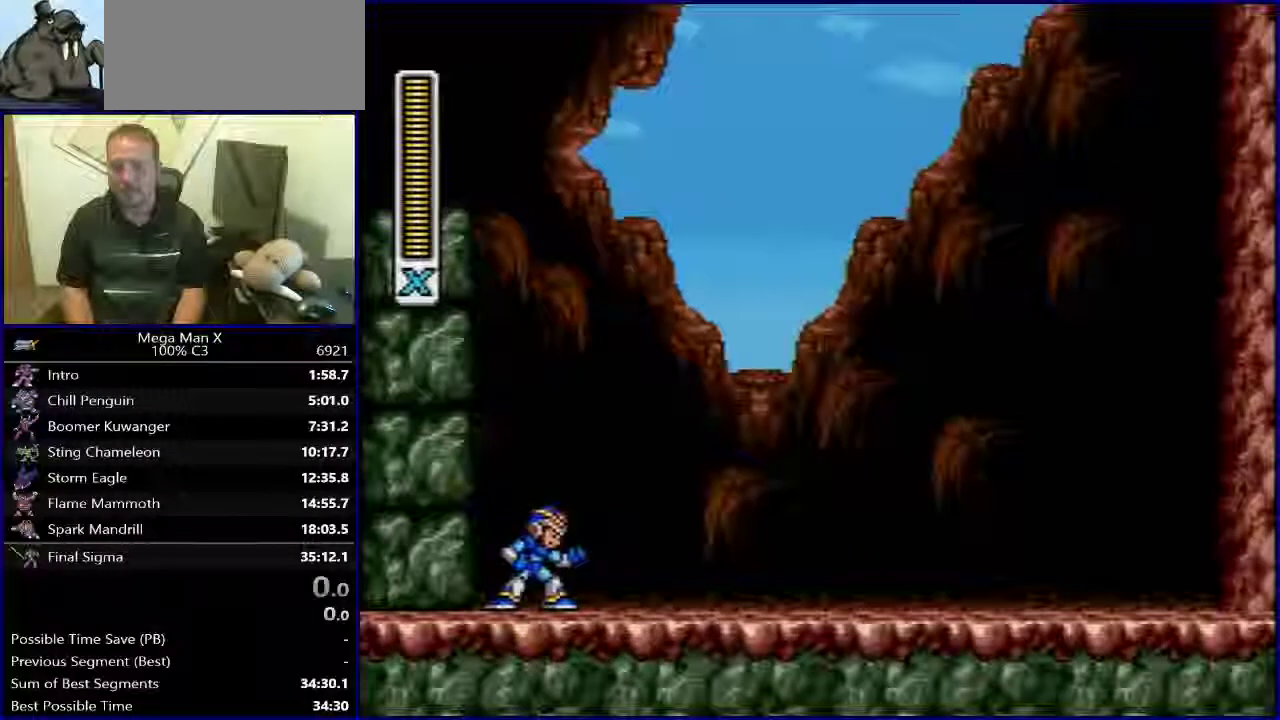
{"buttons": ["DPAD_RIGHT"], "events": []}
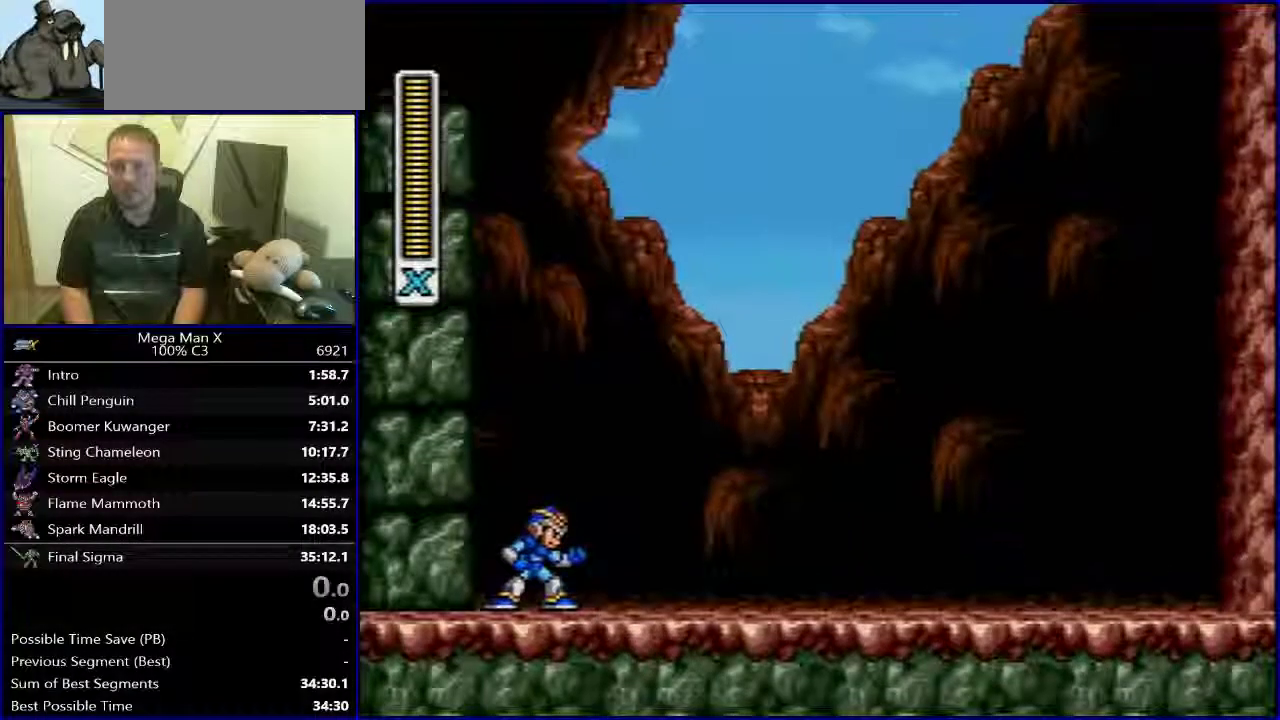
{"buttons": ["DPAD_RIGHT"], "events": []}
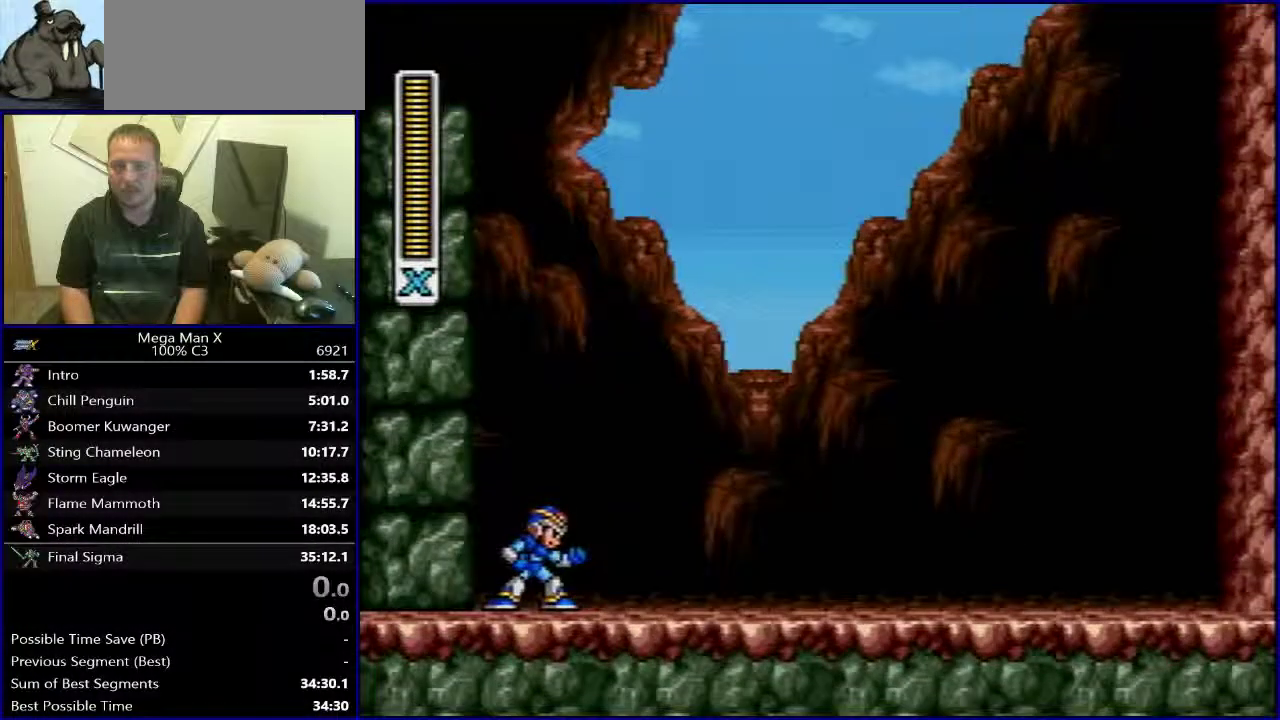
{"buttons": ["B", "Y"], "events": [[67, "B", "down"], [400, "Y", "down"], [433, "DPAD_RIGHT", "up"]]}
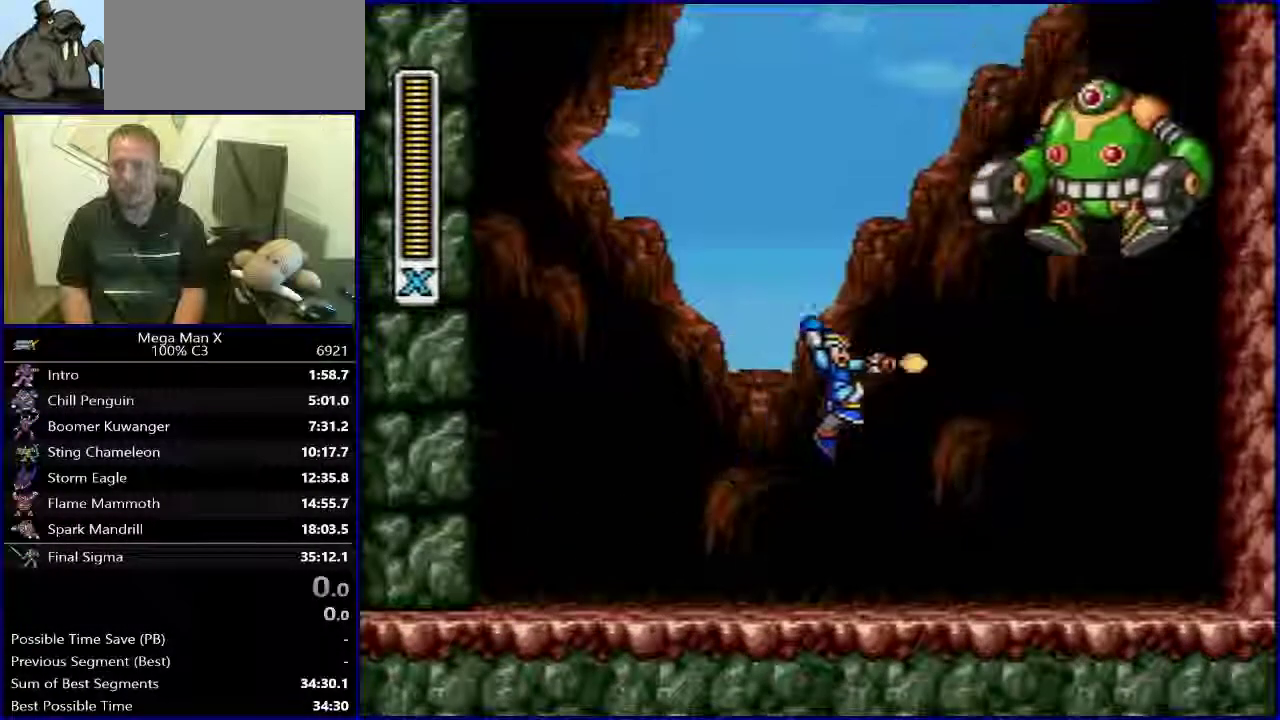
{"buttons": [], "events": [[67, "Y", "up"], [100, "B", "up"], [183, "DPAD_LEFT", "down"], [367, "DPAD_LEFT", "up"]]}
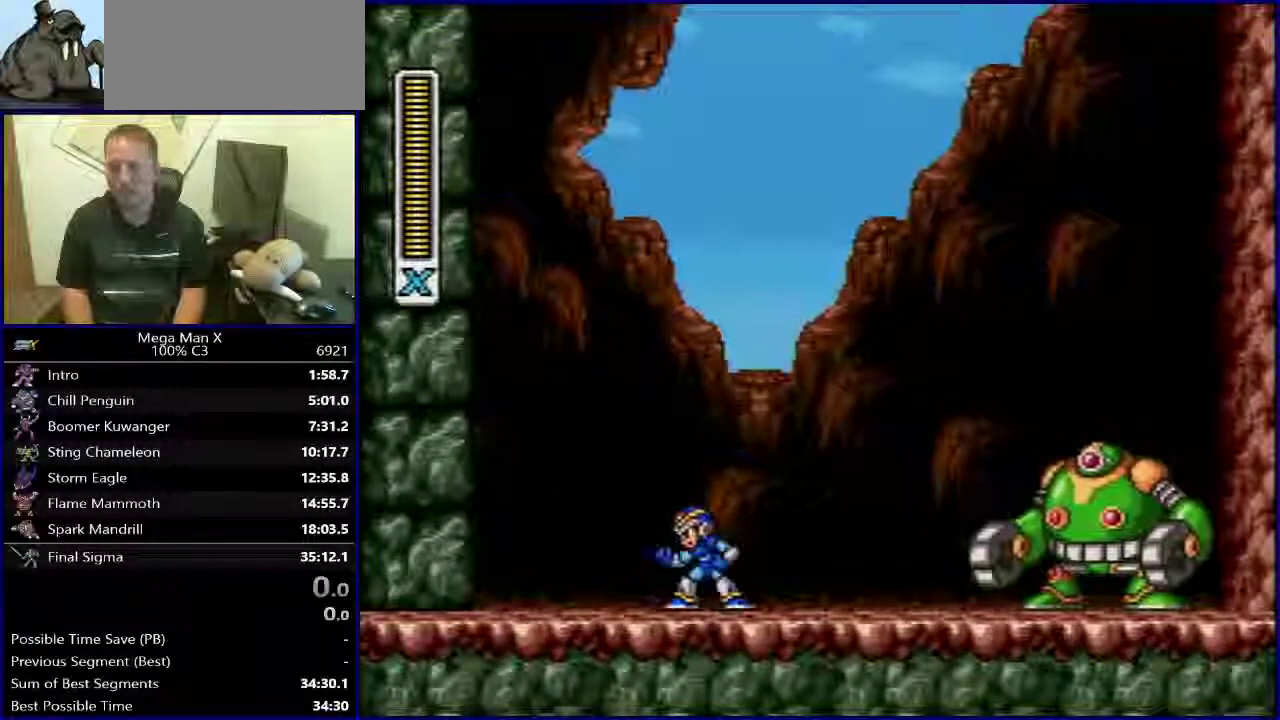
{"buttons": [], "events": []}
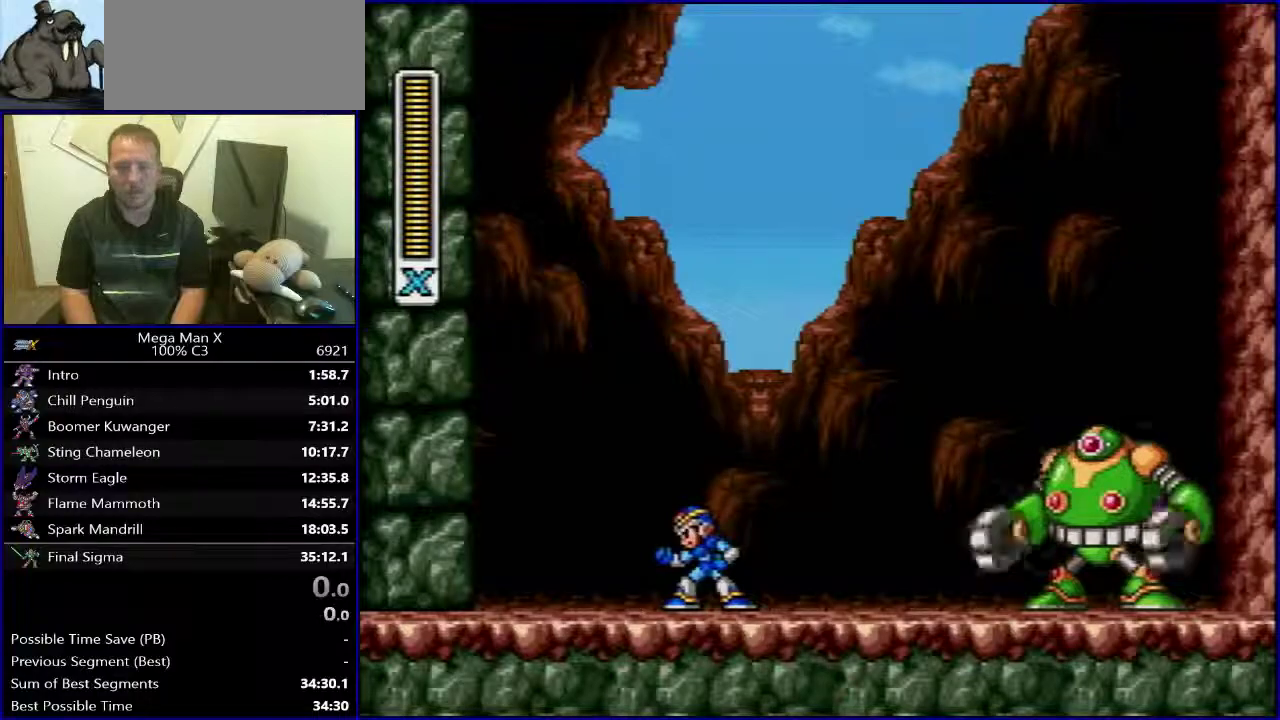
{"buttons": ["SELECT"], "events": [[500, "SELECT", "down"]]}
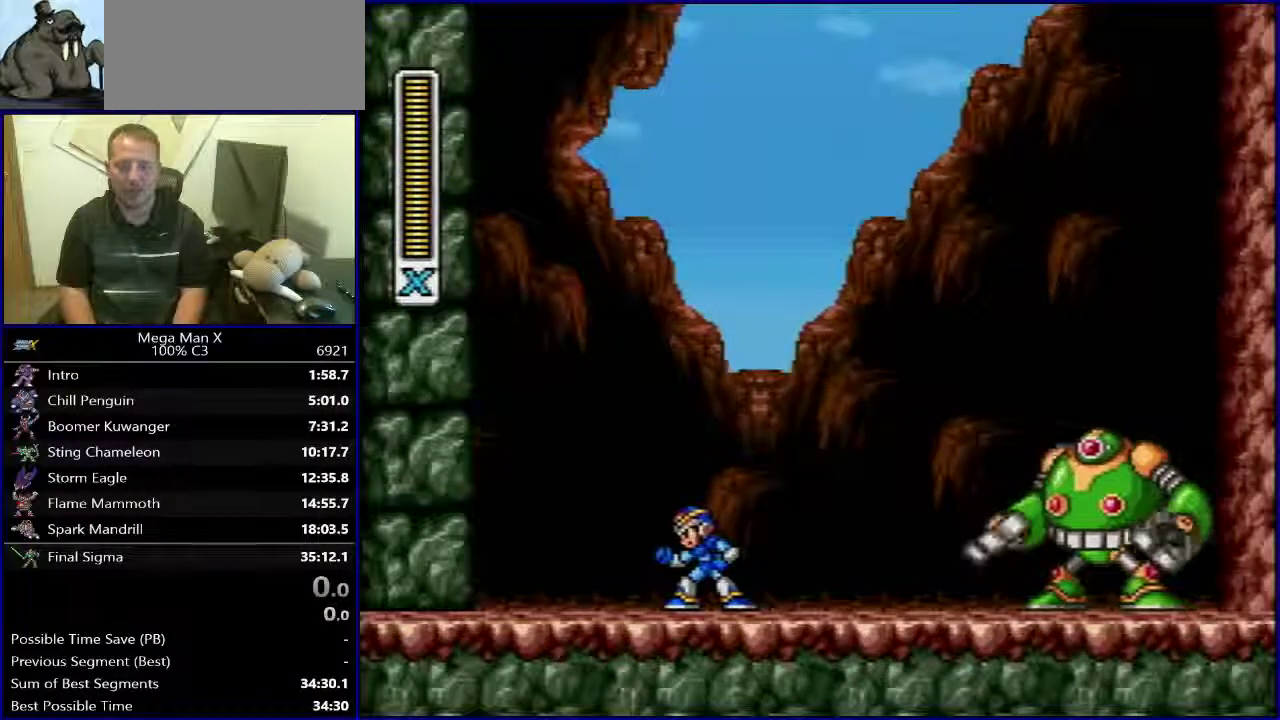
{"buttons": ["DPAD_RIGHT"], "events": [[150, "SELECT", "up"], [317, "DPAD_RIGHT", "down"]]}
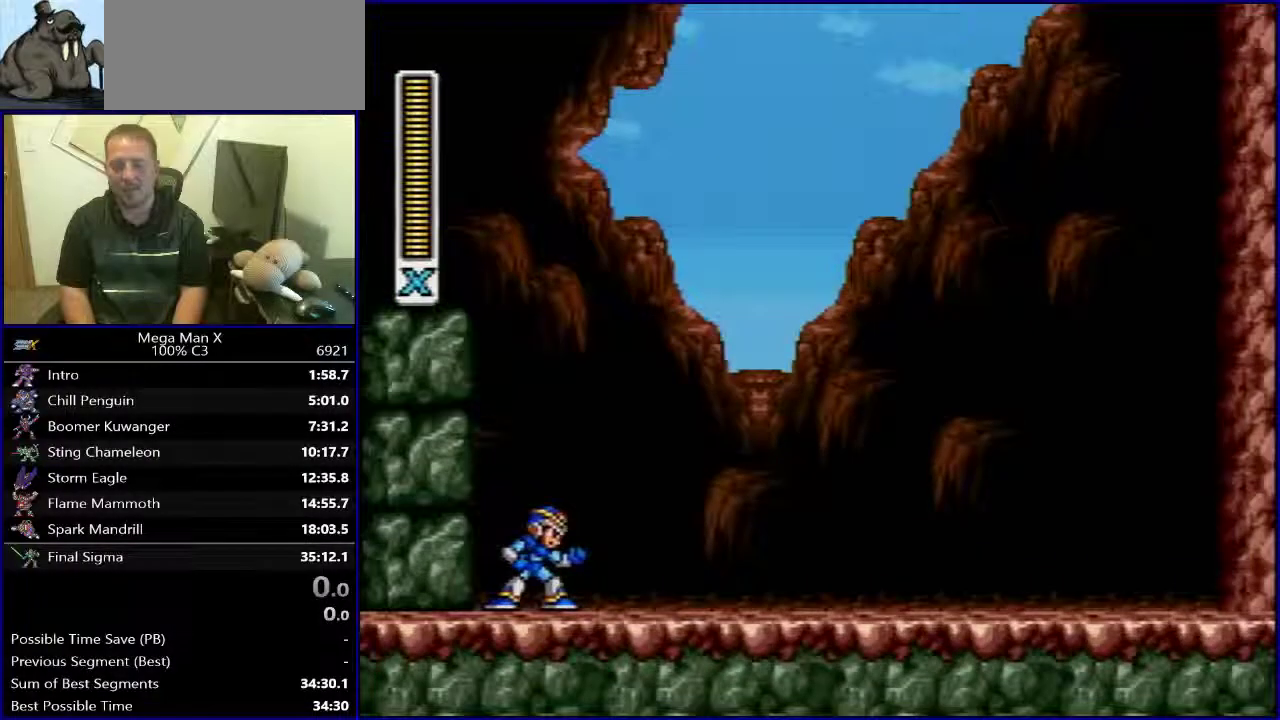
{"buttons": ["DPAD_RIGHT"], "events": []}
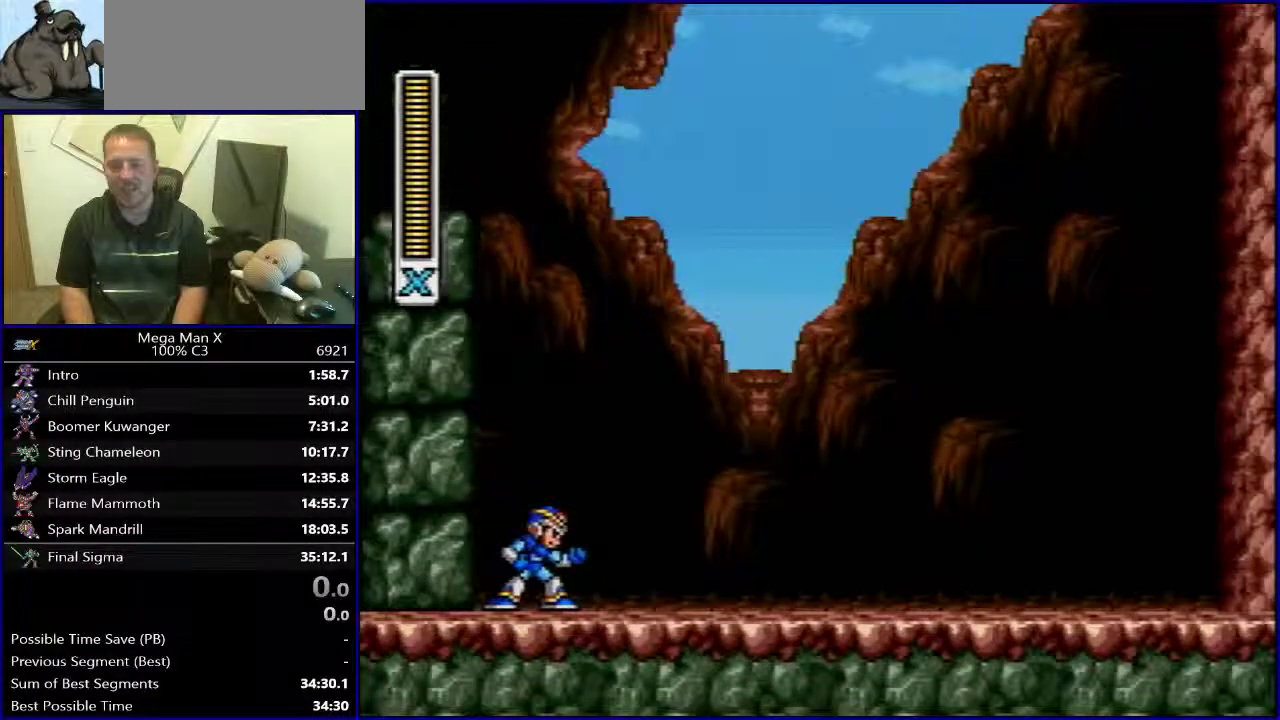
{"buttons": ["DPAD_RIGHT"], "events": []}
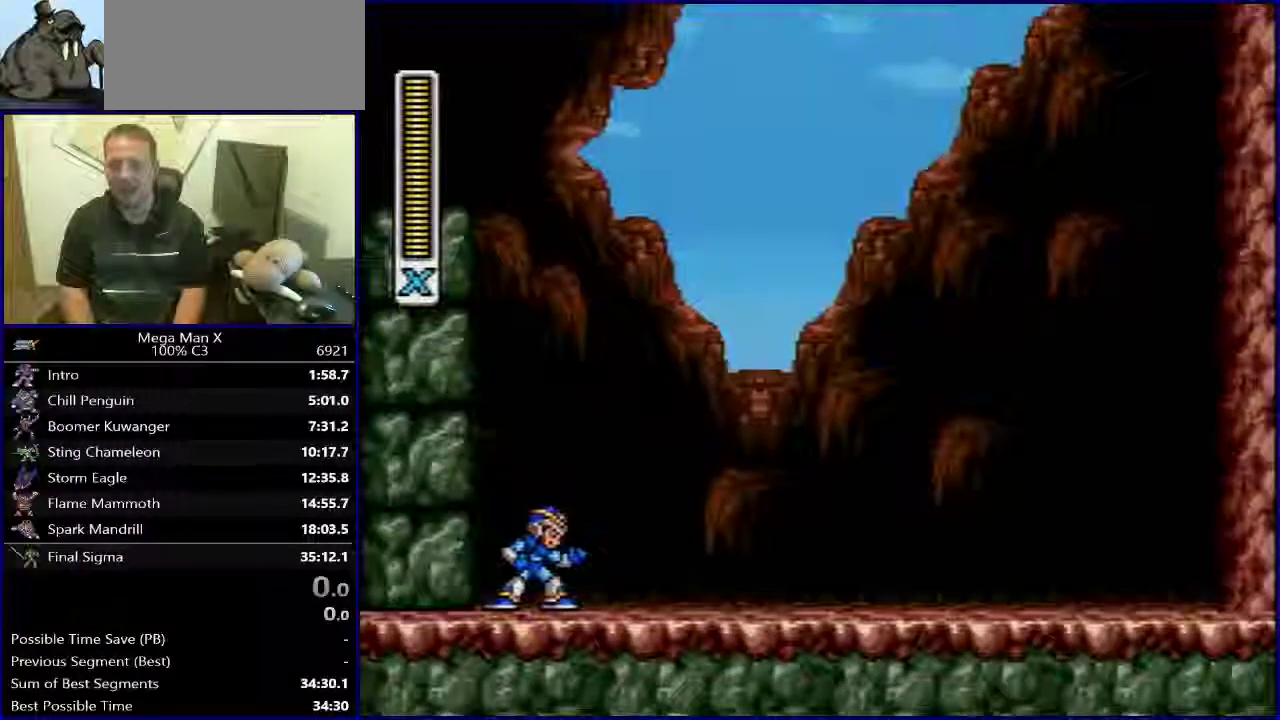
{"buttons": ["DPAD_RIGHT"], "events": []}
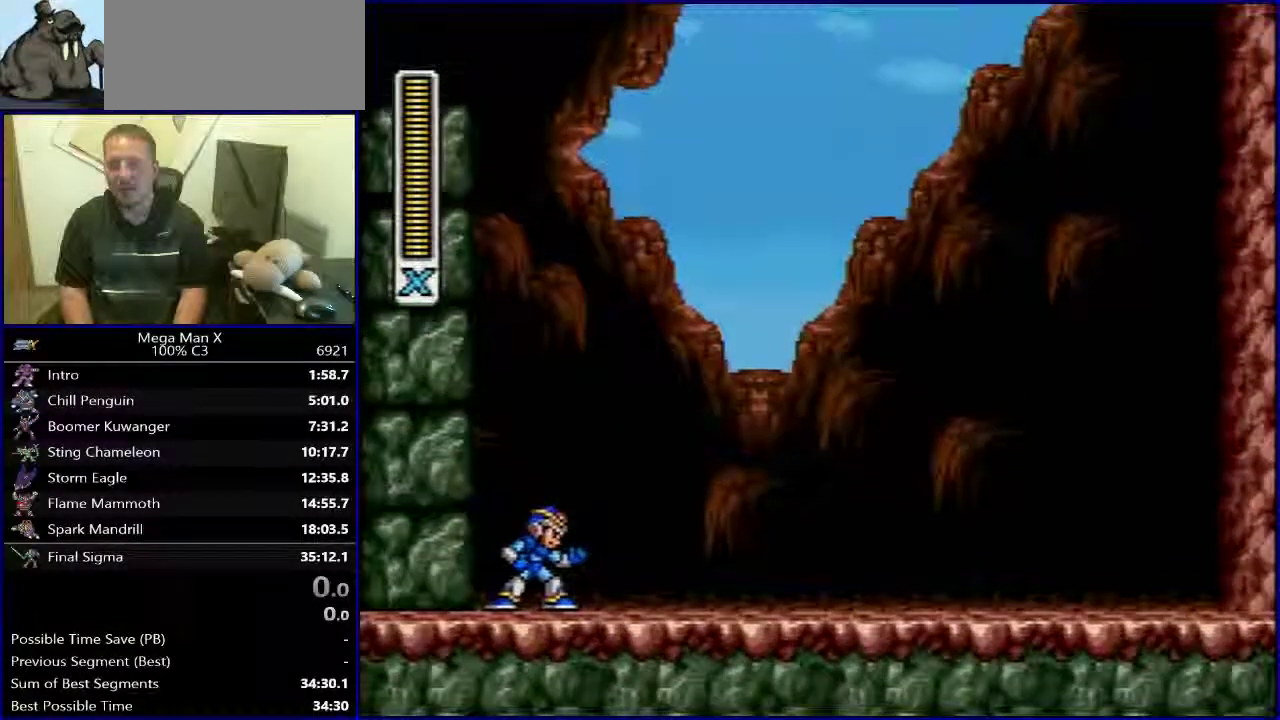
{"buttons": ["DPAD_RIGHT"], "events": []}
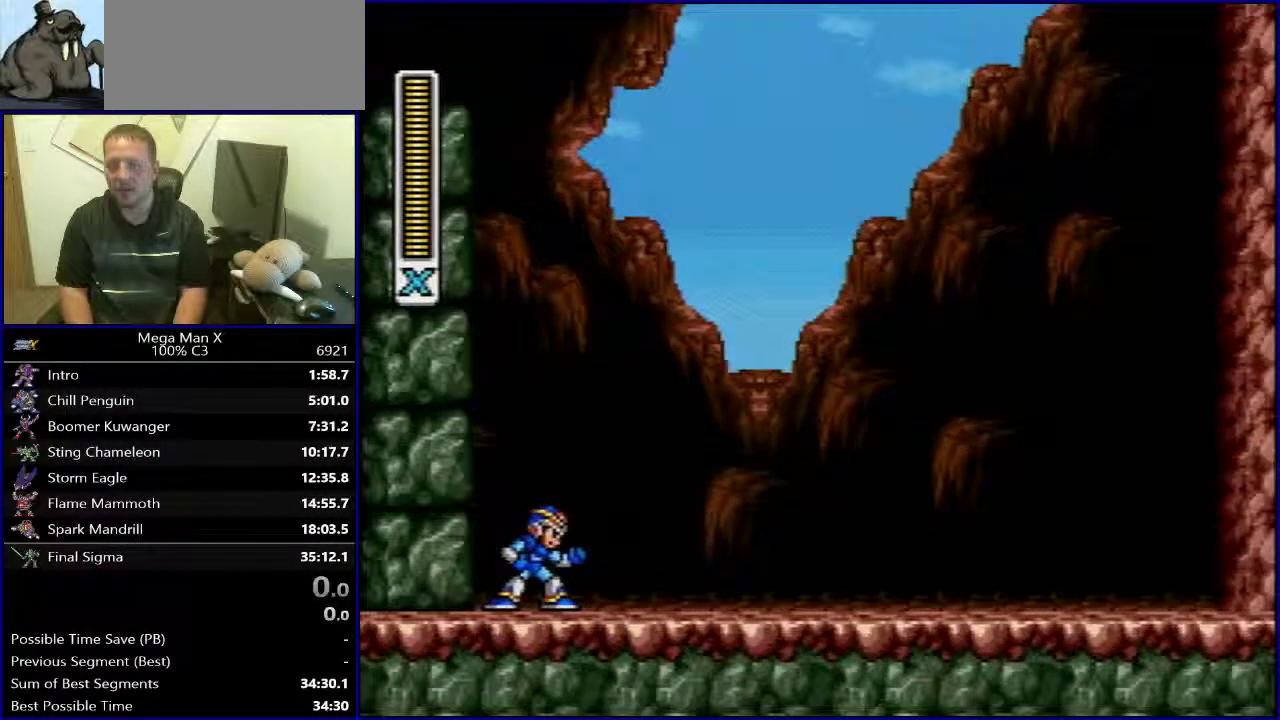
{"buttons": ["B", "Y"], "events": [[83, "B", "down"], [467, "DPAD_RIGHT", "up"], [500, "Y", "down"]]}
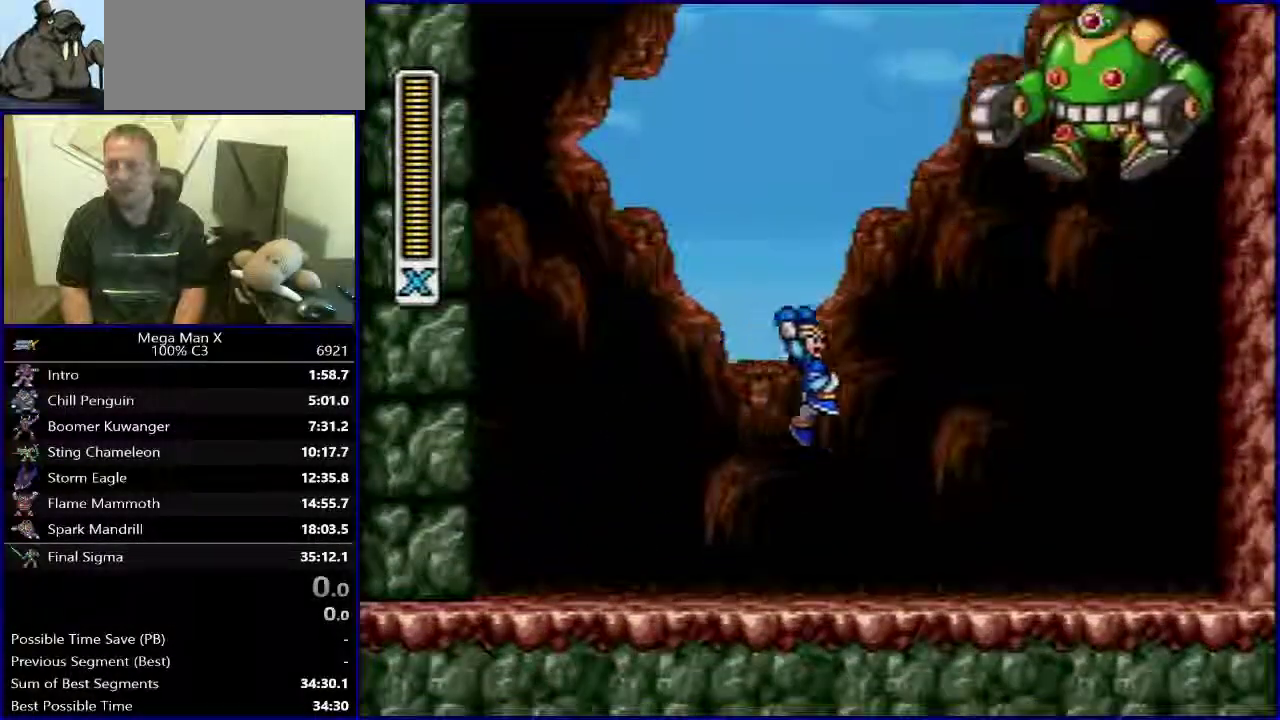
{"buttons": [], "events": [[183, "Y", "up"], [233, "B", "up"]]}
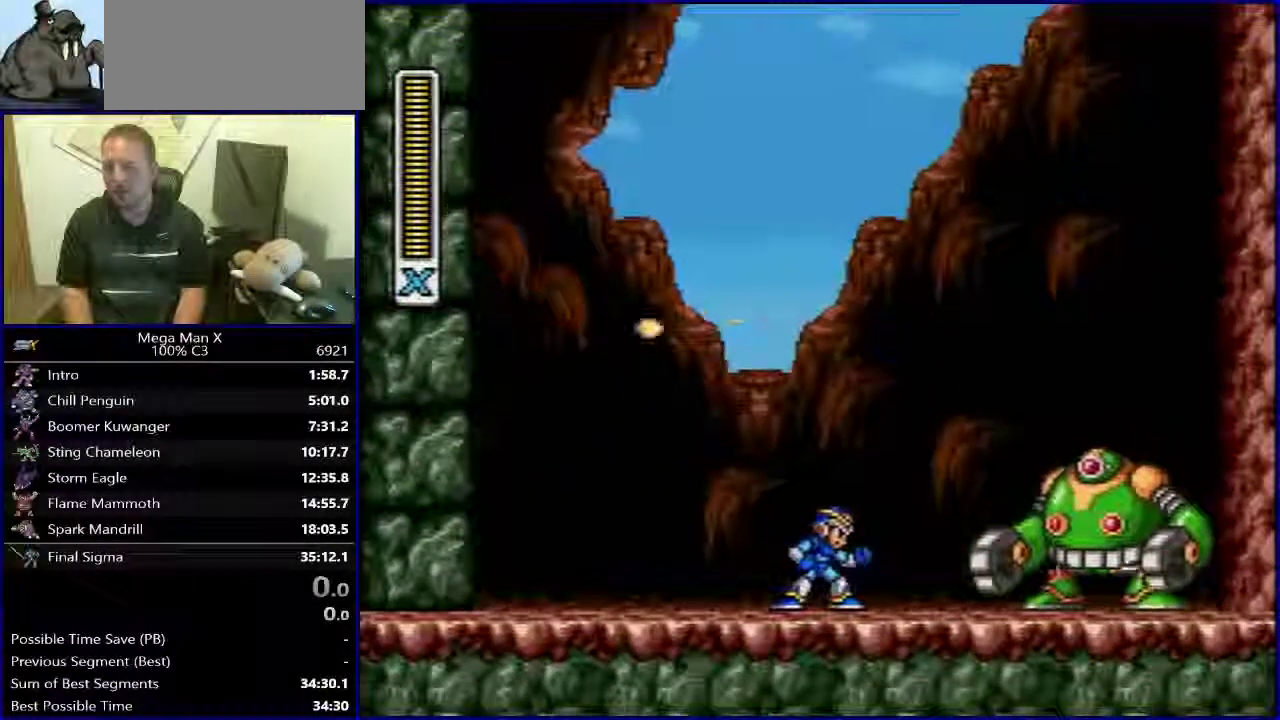
{"buttons": [], "events": []}
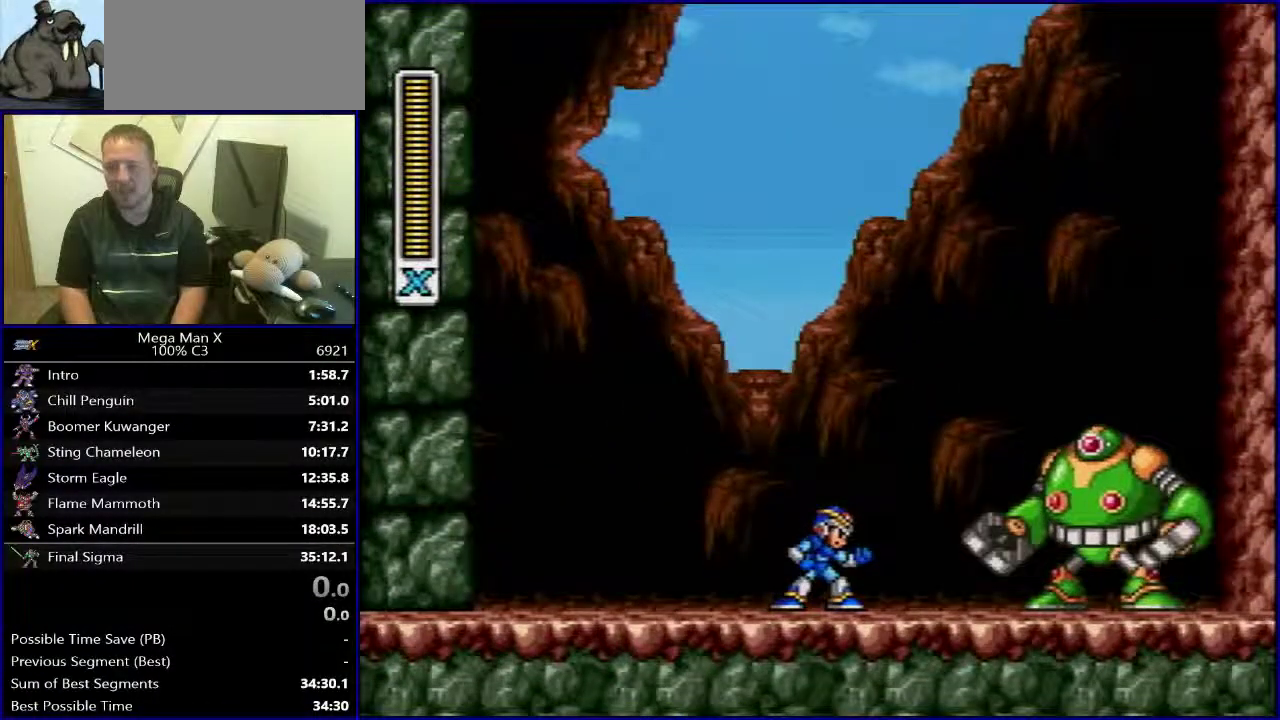
{"buttons": ["B"], "events": [[350, "Y", "down"], [367, "B", "down"], [450, "Y", "up"]]}
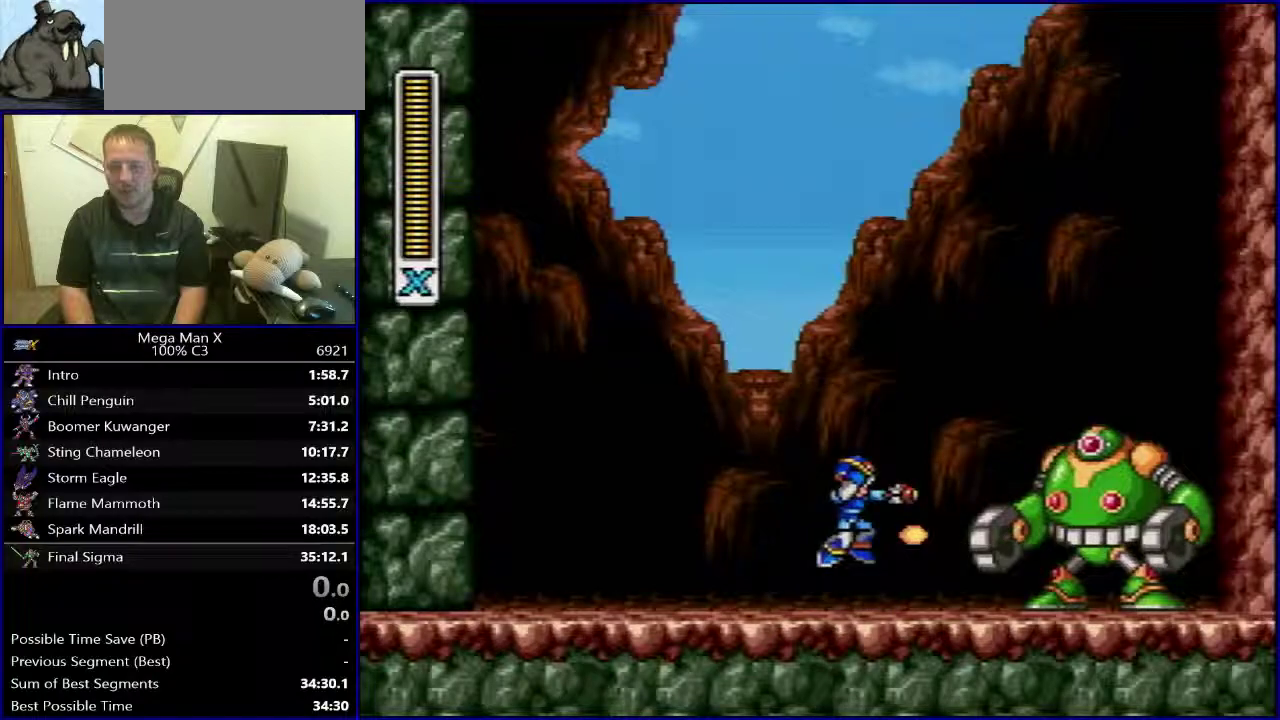
{"buttons": ["B", "Y", "DPAD_RIGHT"], "events": [[50, "B", "up"], [50, "DPAD_LEFT", "down"], [300, "DPAD_LEFT", "up"], [317, "DPAD_RIGHT", "down"], [467, "Y", "down"], [483, "B", "down"]]}
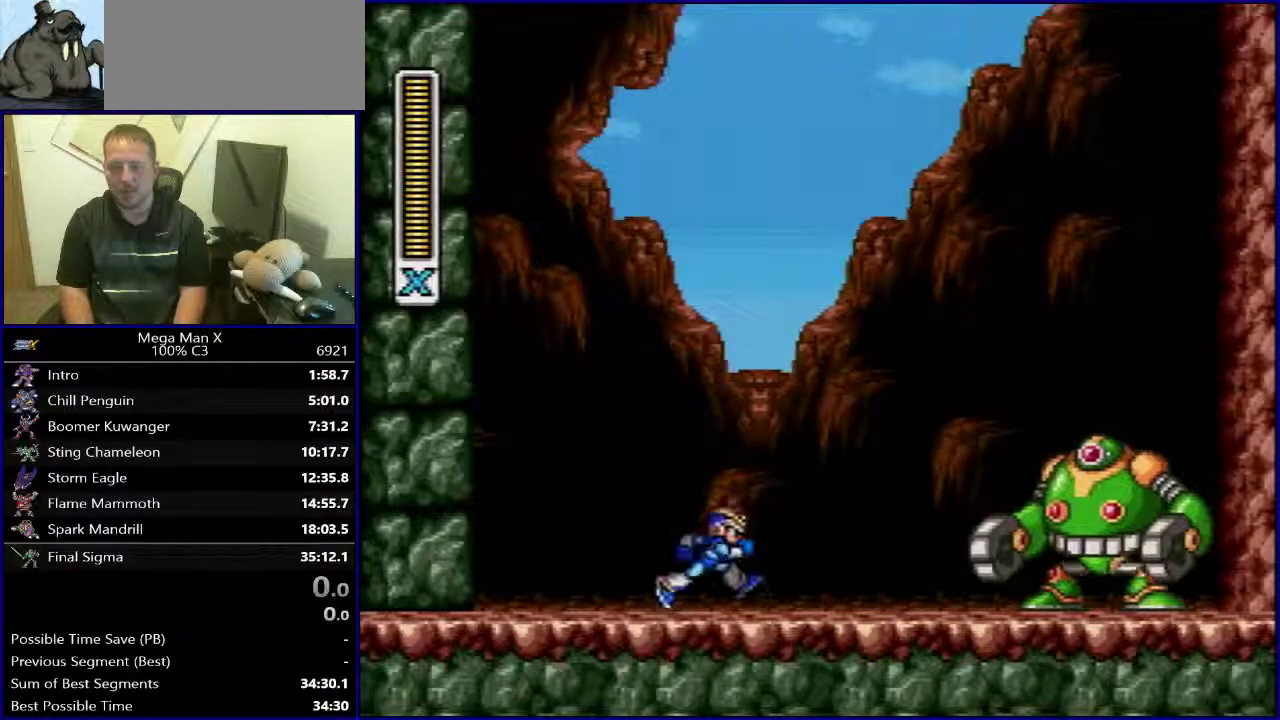
{"buttons": ["DPAD_RIGHT"], "events": [[50, "DPAD_RIGHT", "up"], [83, "Y", "up"], [117, "B", "up"], [267, "DPAD_RIGHT", "down"]]}
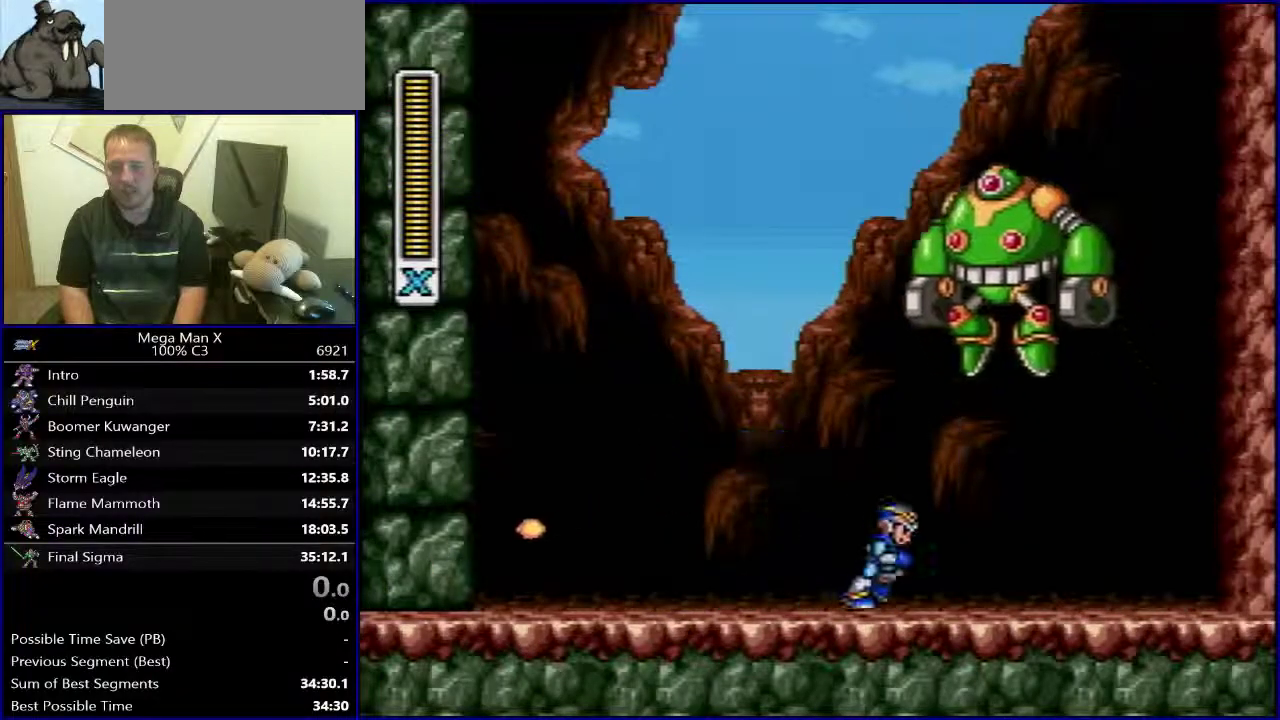
{"buttons": [], "events": [[267, "B", "down"], [317, "DPAD_RIGHT", "up"], [367, "DPAD_LEFT", "down"], [433, "B", "up"], [500, "DPAD_LEFT", "up"]]}
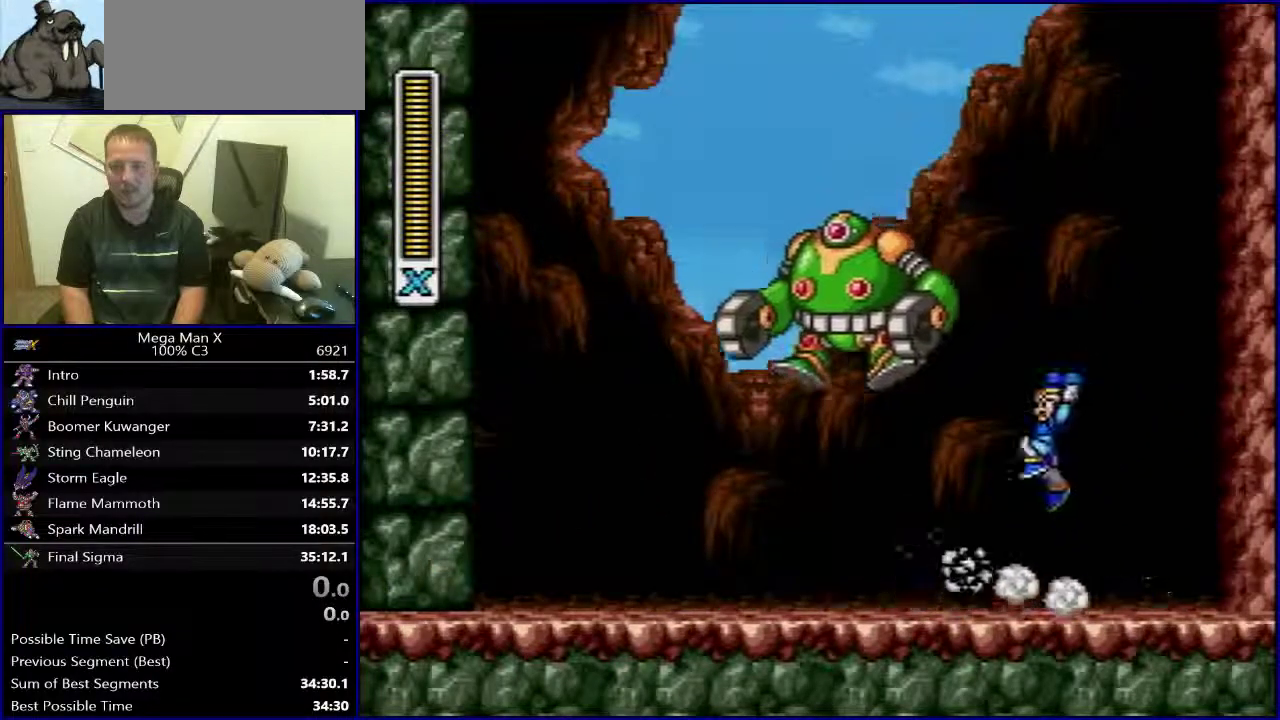
{"buttons": ["DPAD_LEFT"], "events": [[17, "Y", "down"], [117, "Y", "up"], [183, "DPAD_RIGHT", "down"], [383, "DPAD_RIGHT", "up"], [400, "DPAD_LEFT", "down"]]}